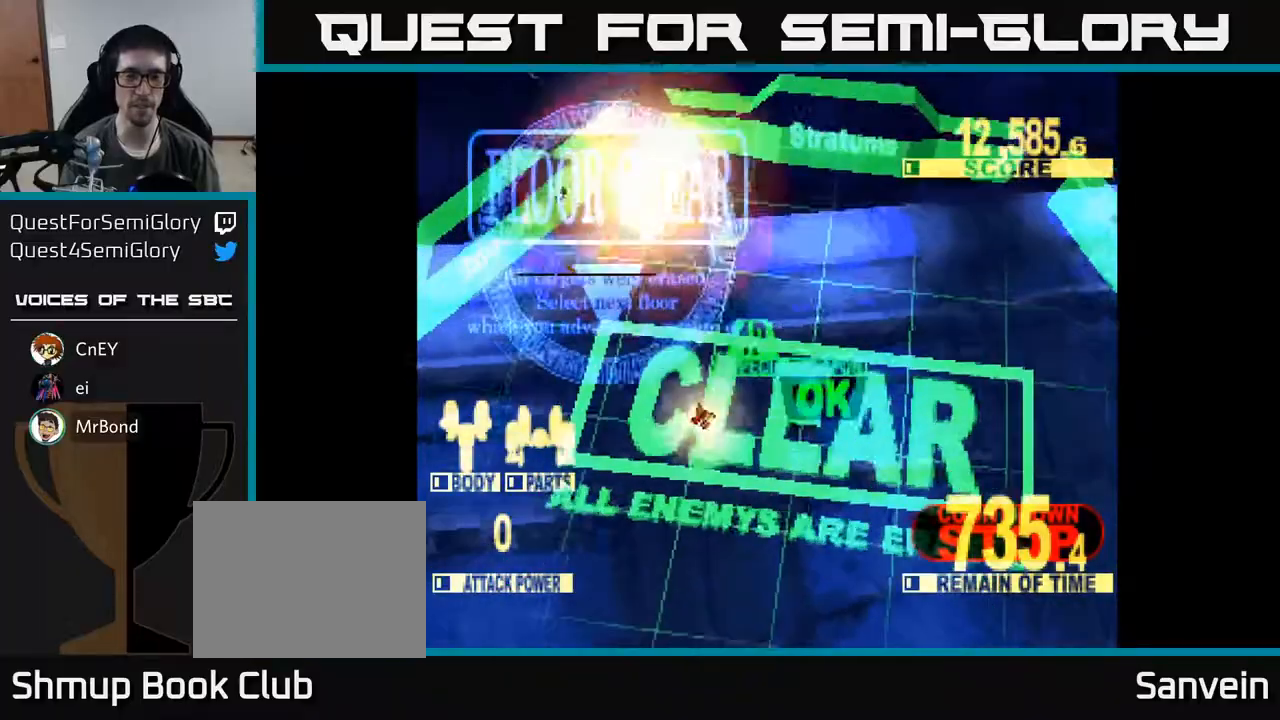
Gameplay with a controller (Xbox layout); each line is a JSON object with the inputs held at the frame after it. "events" lists button and stick changes between this image and that frame as [ms after this image, input, new state], when the widget could be followed in between. Not read: left_stick.
{"buttons": ["X"], "right_stick": "center", "events": [[50, "A", "down"], [67, "X", "down"], [100, "A", "up"], [233, "X", "up"], [317, "A", "down"], [400, "X", "down"], [483, "A", "up"]]}
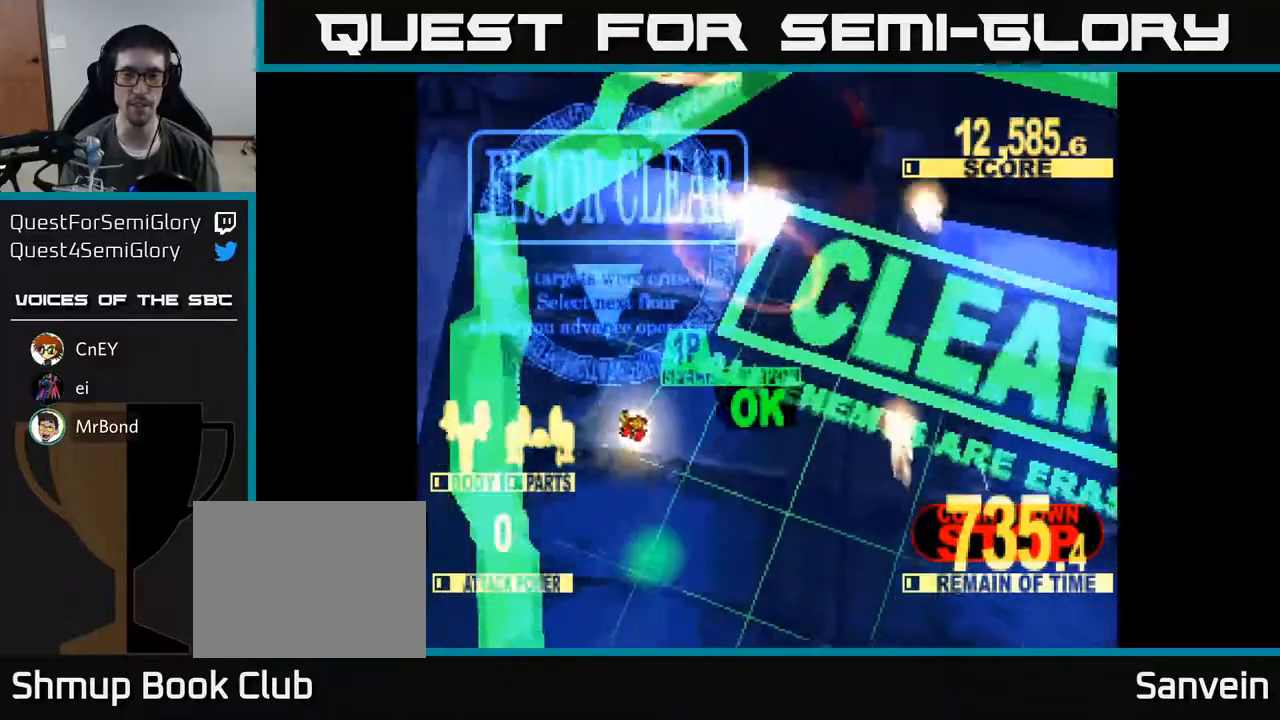
{"buttons": [], "right_stick": "center", "events": [[100, "X", "up"], [133, "A", "down"], [183, "X", "down"], [233, "A", "up"], [350, "X", "up"]]}
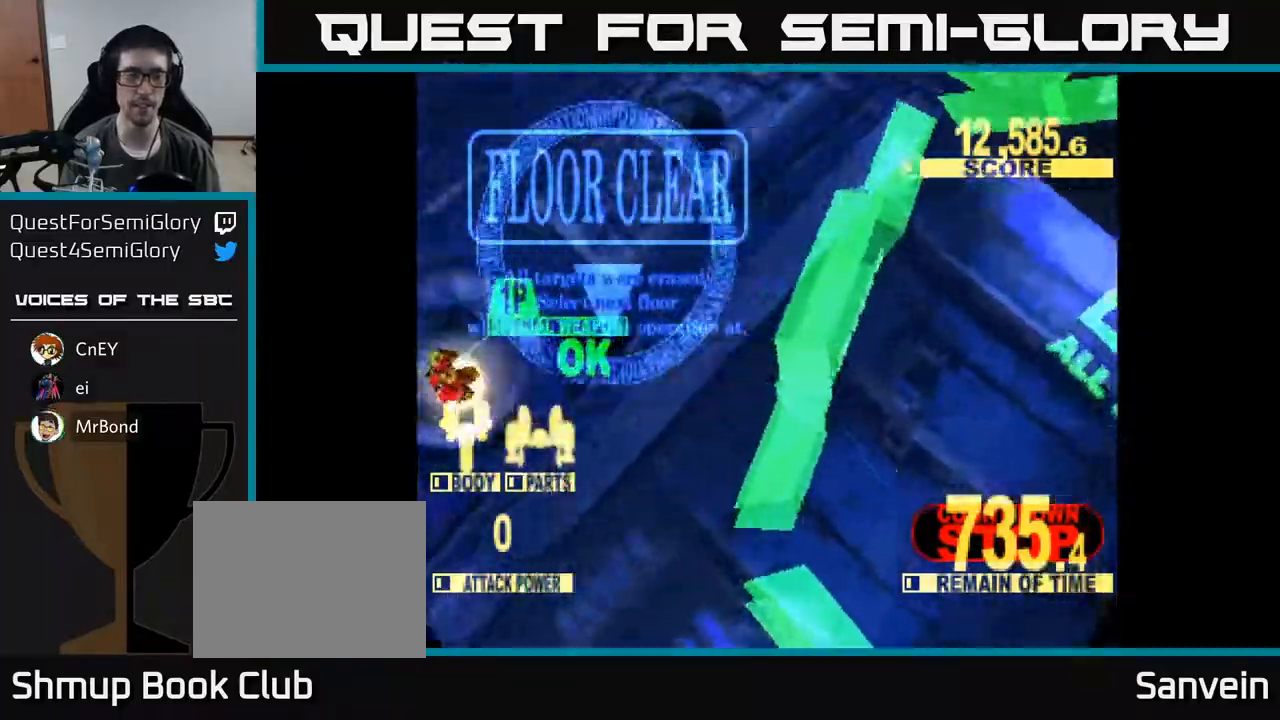
{"buttons": ["A"], "right_stick": "center", "events": [[117, "X", "down"], [300, "X", "up"], [383, "A", "down"]]}
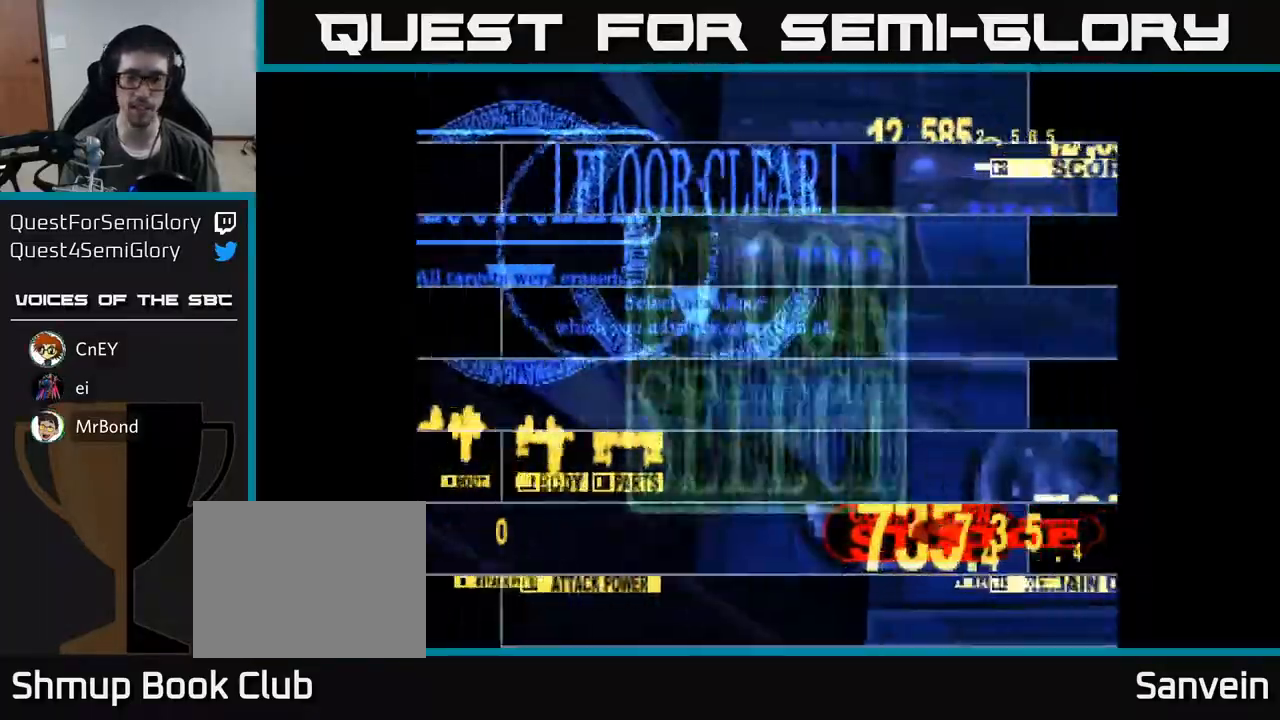
{"buttons": [], "right_stick": "center", "events": [[67, "X", "down"], [83, "A", "up"], [200, "X", "up"]]}
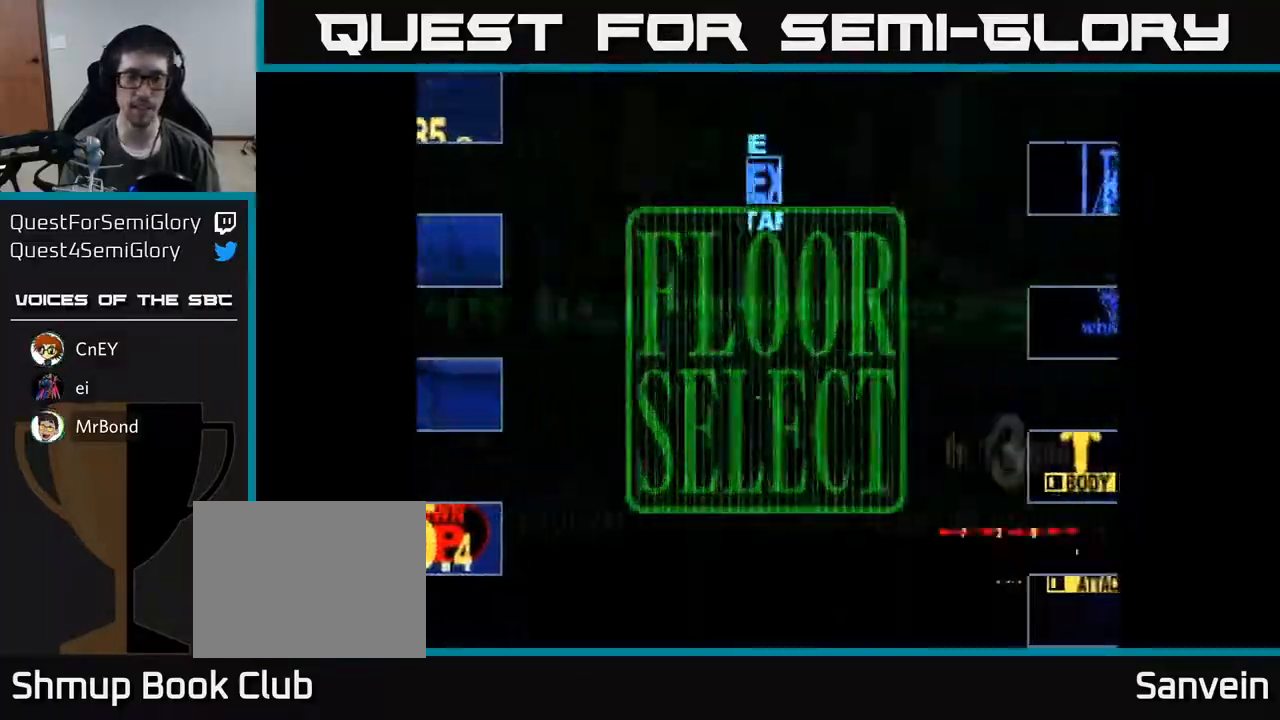
{"buttons": [], "right_stick": "center", "events": []}
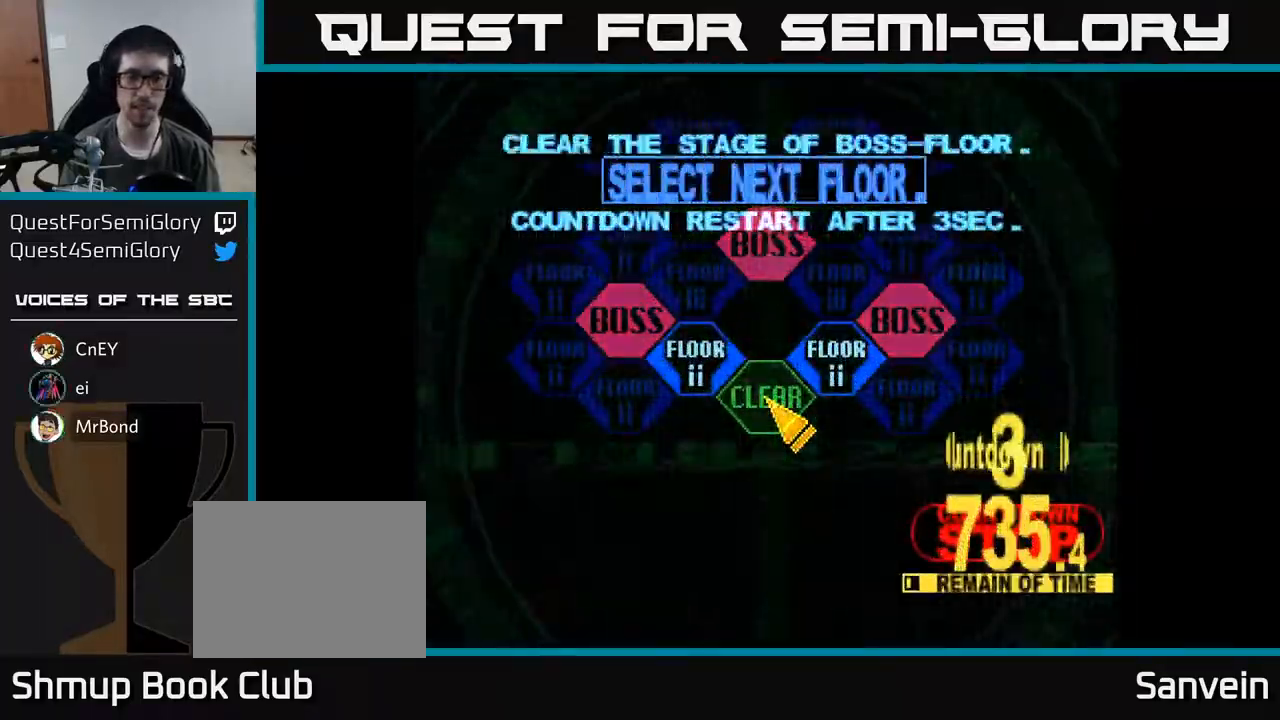
{"buttons": [], "right_stick": "center", "events": [[17, "DPAD_LEFT", "down"], [50, "DPAD_UP", "down"], [200, "DPAD_UP", "up"], [250, "A", "down"], [267, "DPAD_LEFT", "up"], [350, "A", "up"], [417, "A", "down"], [500, "A", "up"]]}
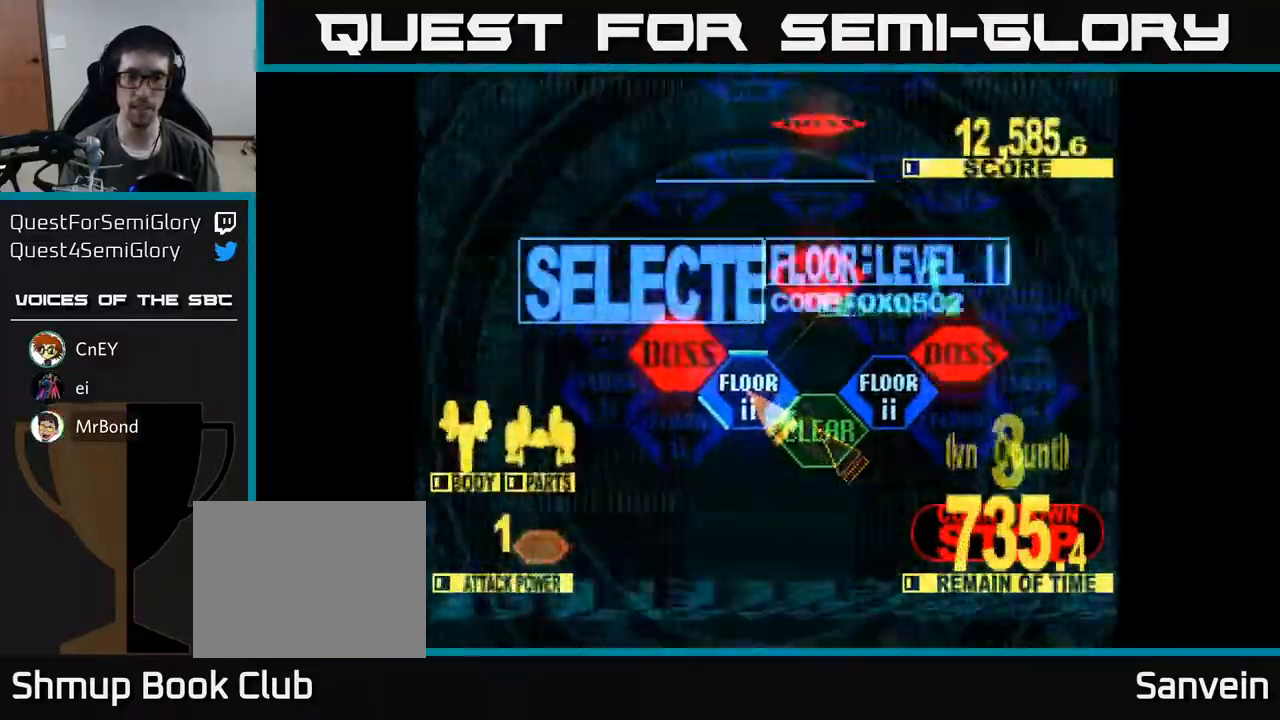
{"buttons": ["X", "DPAD_UP"], "right_stick": "center", "events": [[117, "DPAD_UP", "down"], [183, "DPAD_LEFT", "down"], [367, "DPAD_LEFT", "up"], [383, "X", "down"]]}
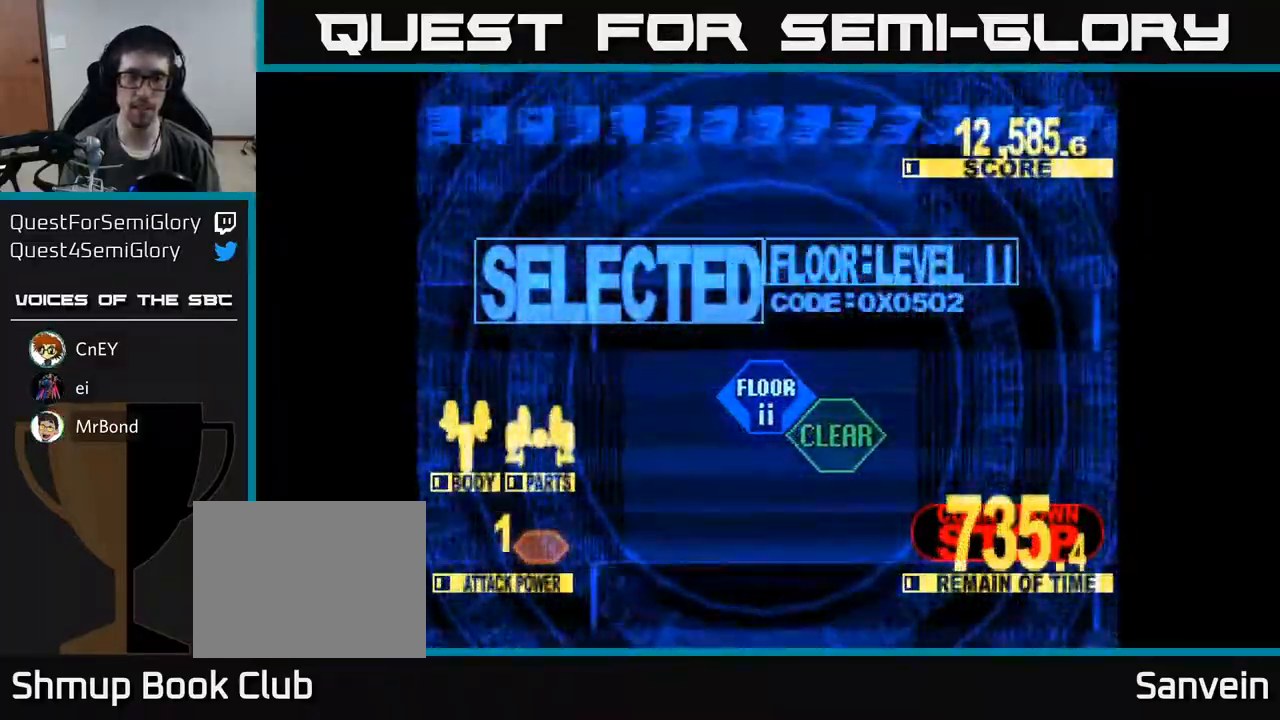
{"buttons": ["X", "DPAD_UP"], "right_stick": "center", "events": []}
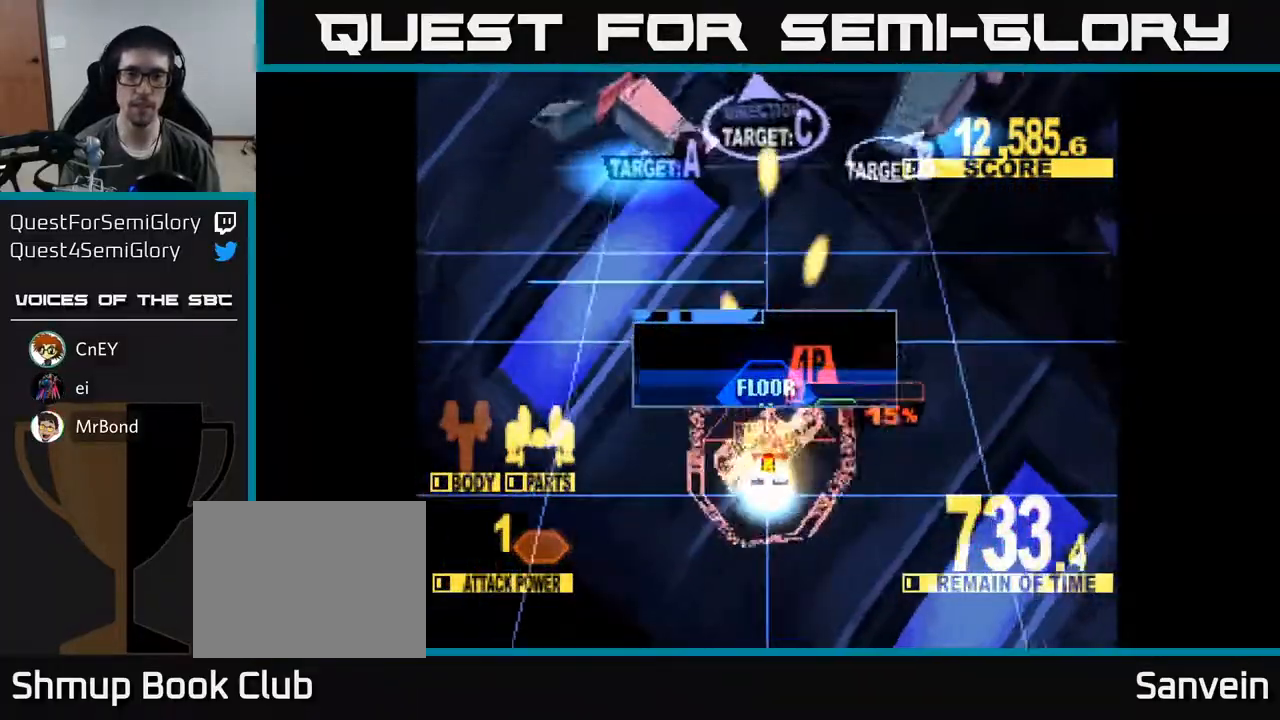
{"buttons": ["X", "DPAD_UP", "DPAD_LEFT"], "right_stick": "center", "events": [[117, "DPAD_RIGHT", "down"], [267, "DPAD_RIGHT", "up"], [333, "DPAD_LEFT", "down"]]}
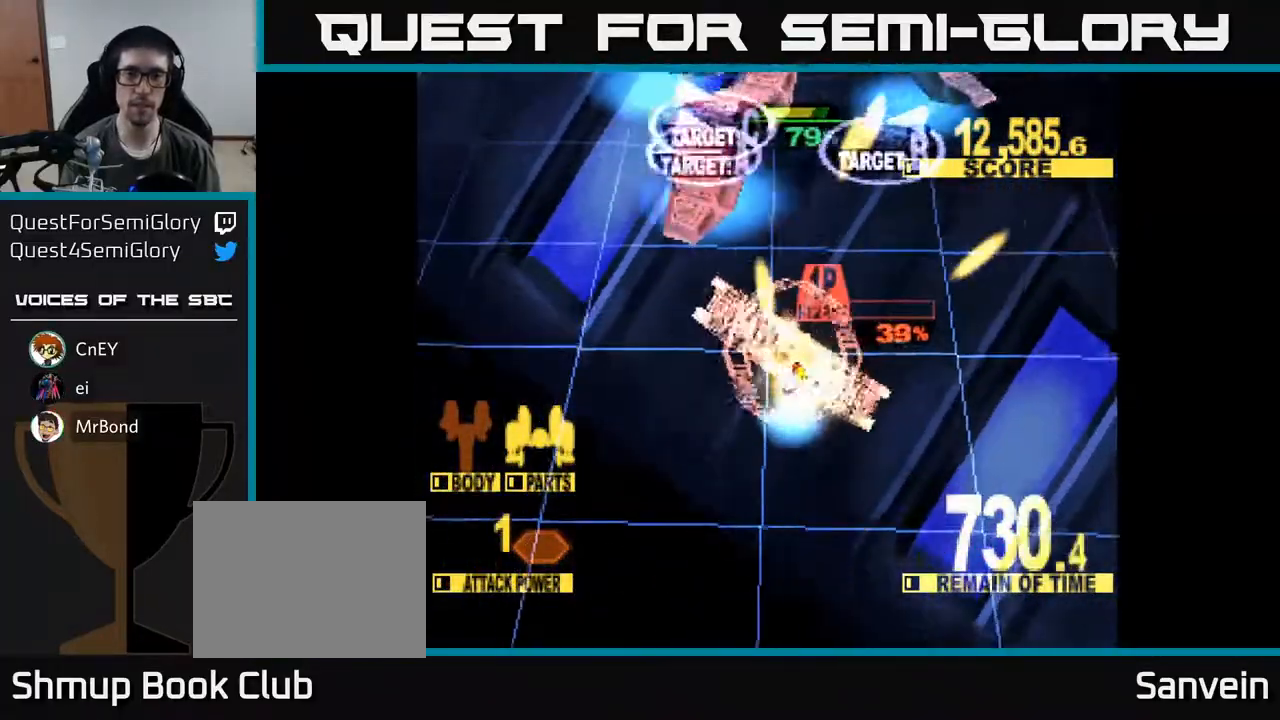
{"buttons": ["X", "DPAD_RIGHT"], "right_stick": "center", "events": [[100, "DPAD_LEFT", "up"], [150, "DPAD_RIGHT", "down"], [317, "DPAD_UP", "up"]]}
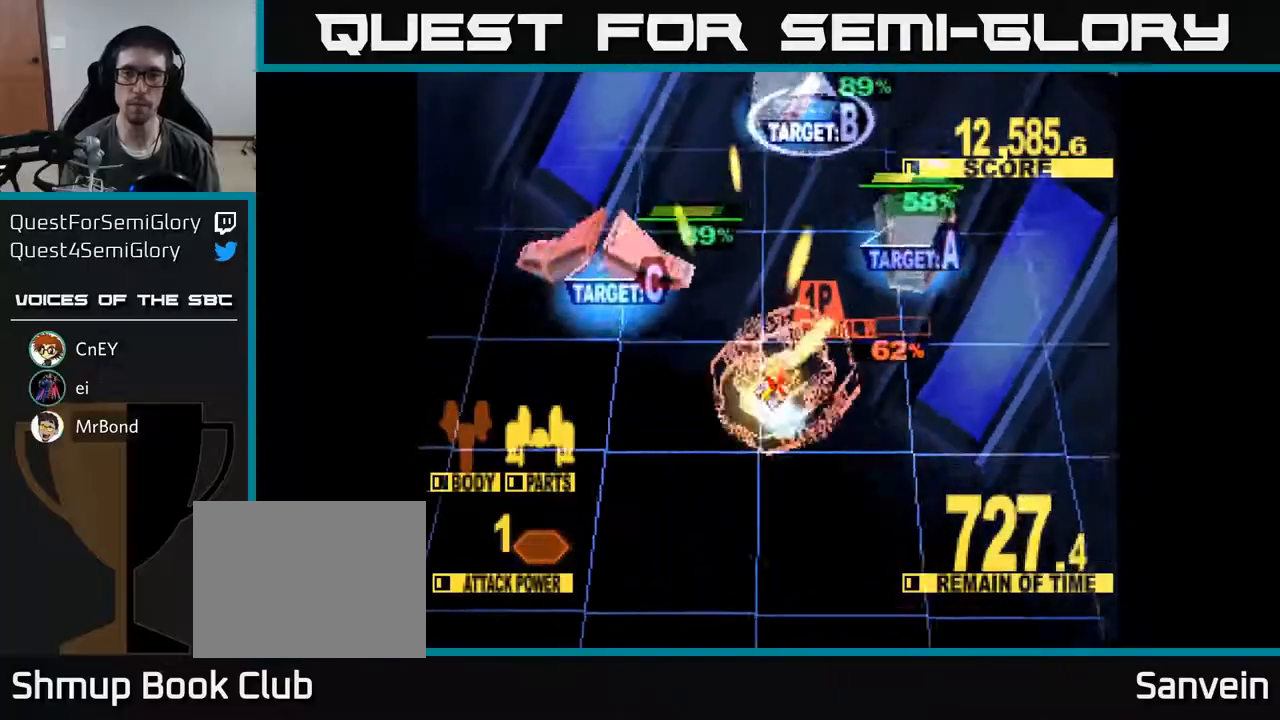
{"buttons": ["X", "DPAD_UP", "DPAD_RIGHT"], "right_stick": "center", "events": [[133, "DPAD_UP", "down"]]}
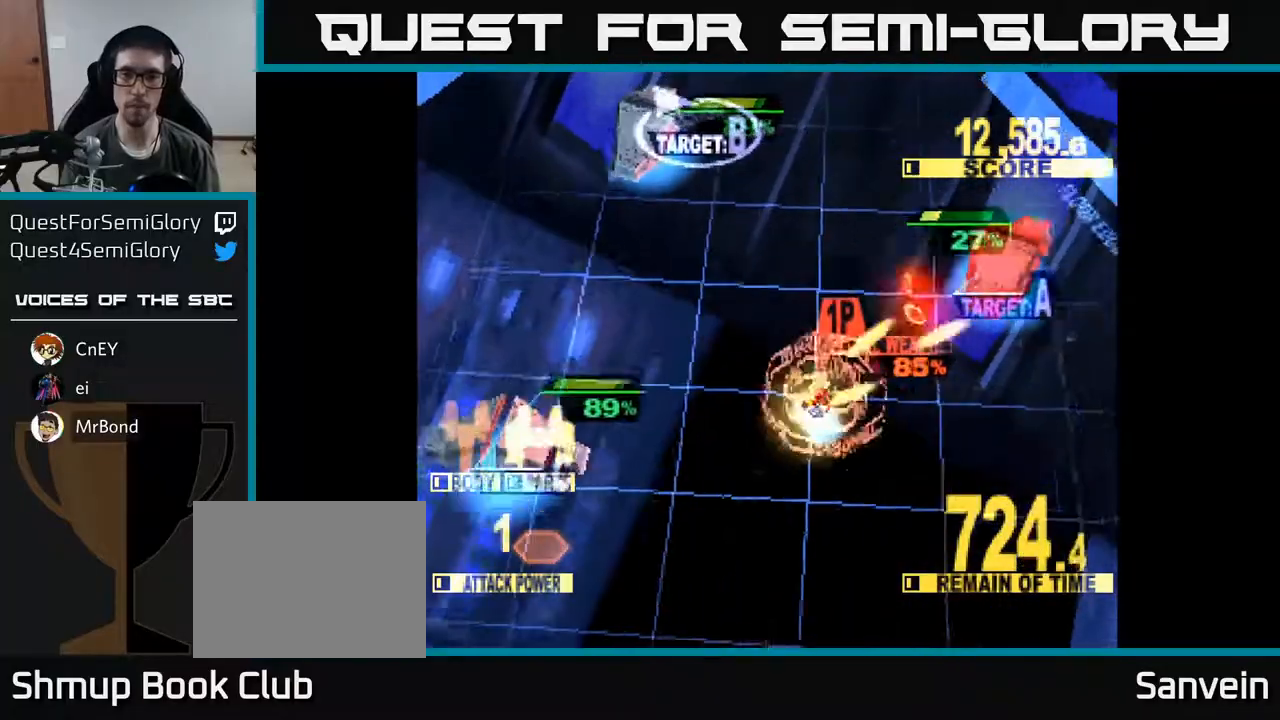
{"buttons": ["X", "DPAD_DOWN", "DPAD_LEFT"], "right_stick": "center", "events": [[100, "DPAD_UP", "up"], [117, "DPAD_RIGHT", "up"], [133, "DPAD_DOWN", "down"], [150, "DPAD_LEFT", "down"], [200, "X", "up"], [283, "X", "down"]]}
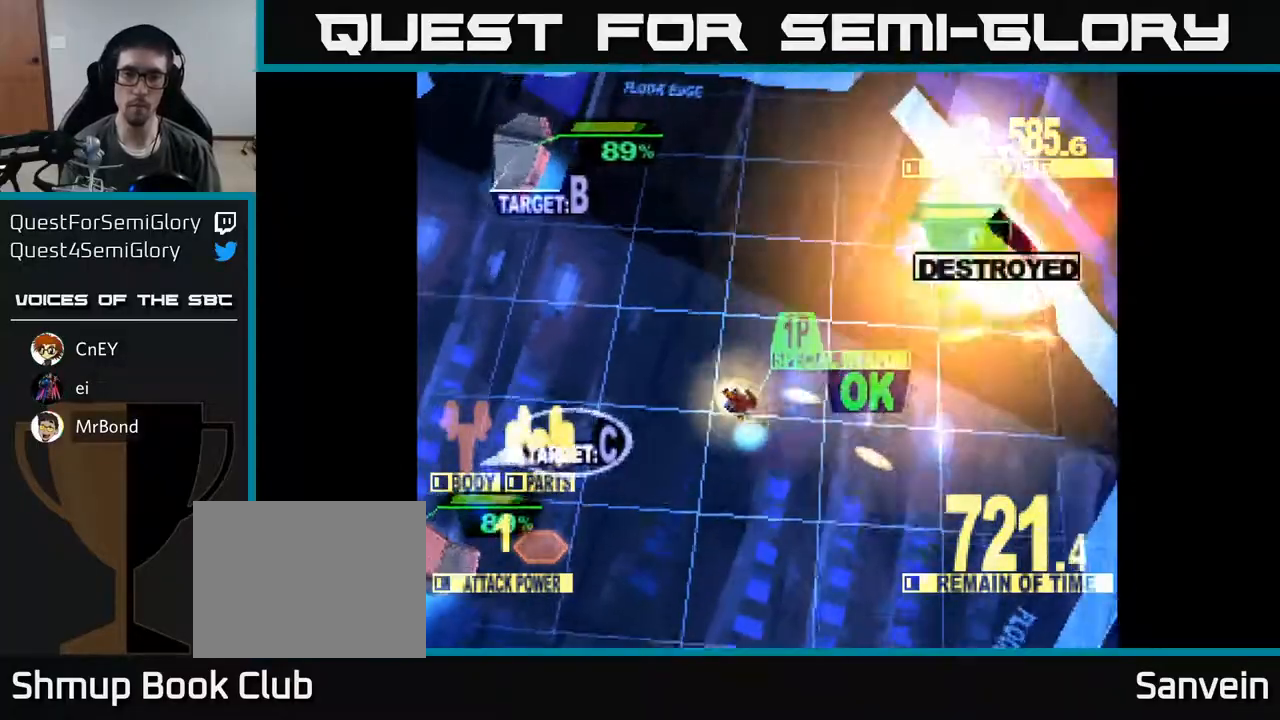
{"buttons": ["X", "DPAD_DOWN"], "right_stick": "center", "events": [[417, "DPAD_LEFT", "up"]]}
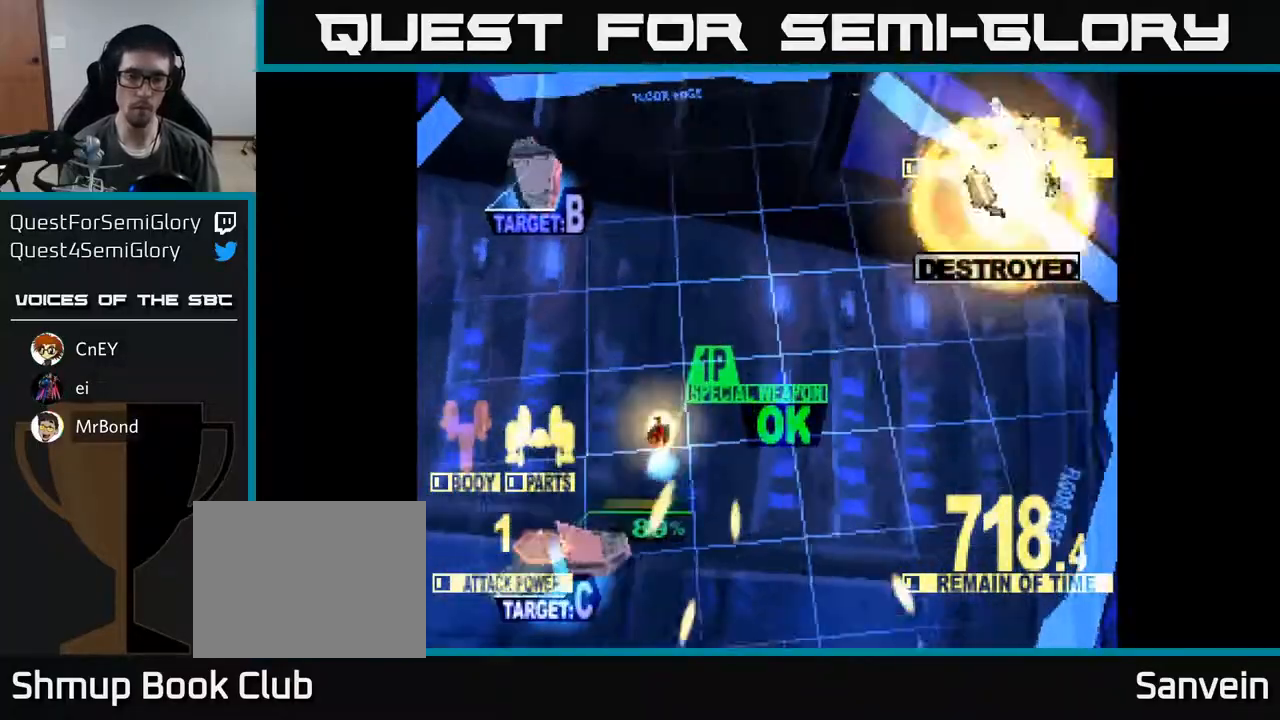
{"buttons": ["DPAD_UP", "DPAD_LEFT"], "right_stick": "center", "events": [[300, "DPAD_DOWN", "up"], [317, "DPAD_LEFT", "down"], [317, "DPAD_UP", "down"], [367, "X", "up"]]}
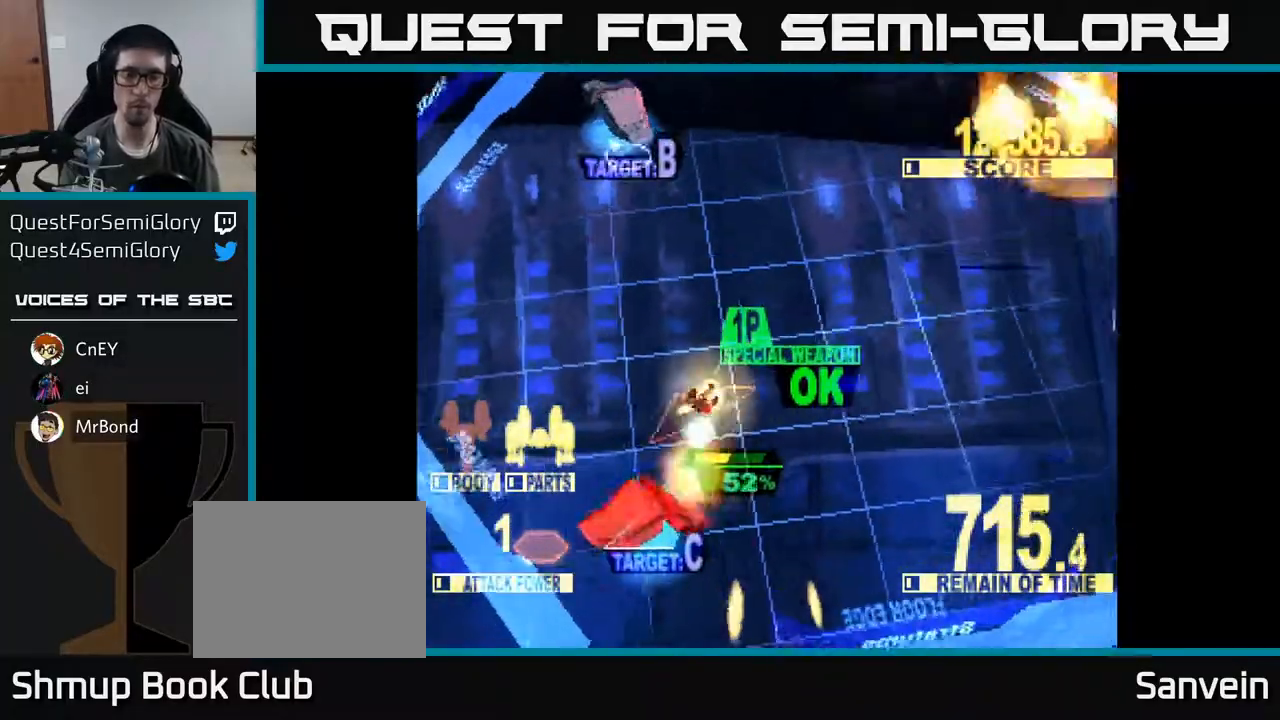
{"buttons": ["DPAD_DOWN"], "right_stick": "center", "events": [[33, "DPAD_LEFT", "up"], [100, "DPAD_RIGHT", "down"], [150, "DPAD_RIGHT", "up"], [350, "DPAD_RIGHT", "down"], [367, "DPAD_UP", "up"], [383, "A", "down"], [400, "DPAD_DOWN", "down"], [467, "DPAD_RIGHT", "up"], [483, "A", "up"]]}
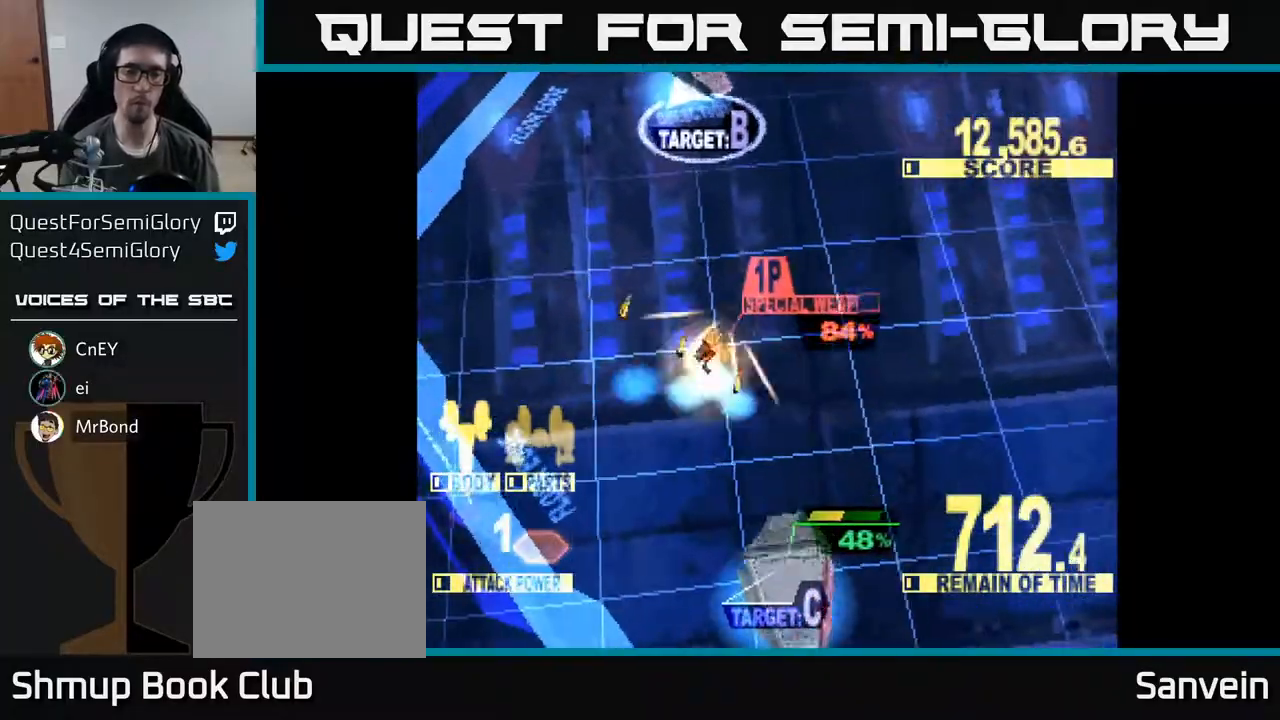
{"buttons": ["X", "DPAD_UP", "DPAD_RIGHT"], "right_stick": "center", "events": [[33, "X", "down"], [133, "DPAD_RIGHT", "down"], [383, "DPAD_DOWN", "up"], [450, "DPAD_UP", "down"]]}
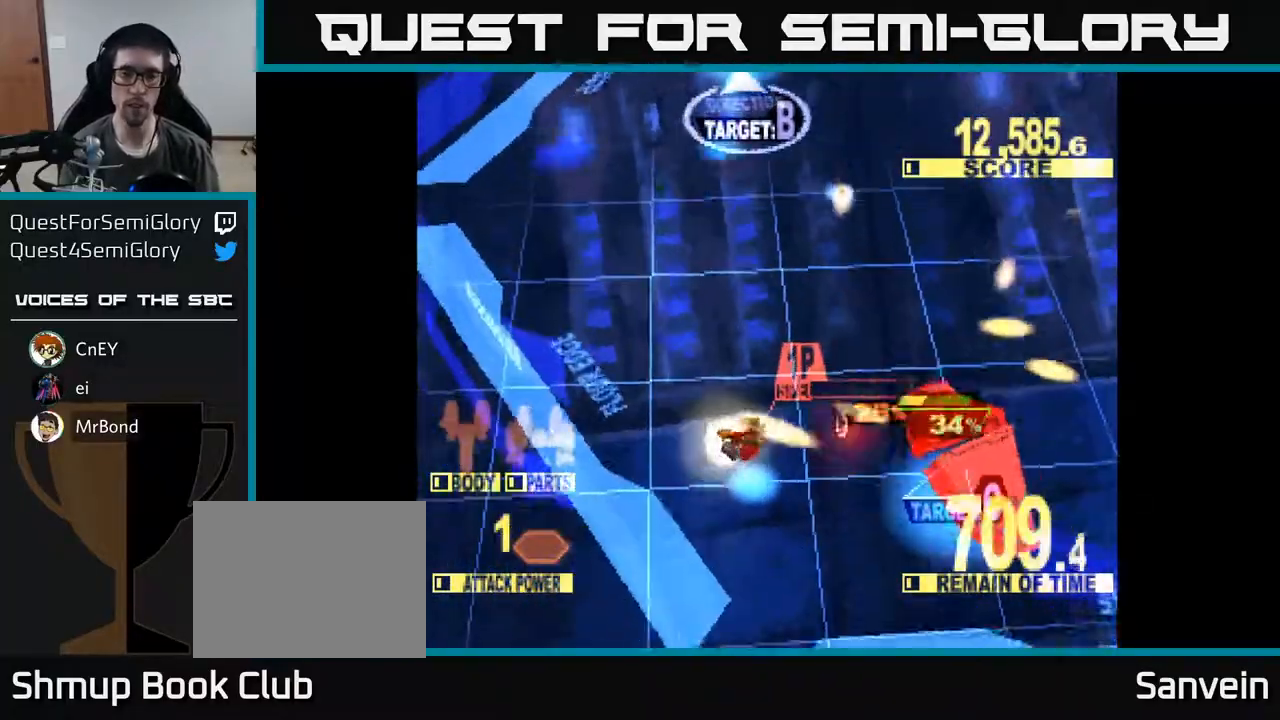
{"buttons": ["X", "DPAD_RIGHT"], "right_stick": "center", "events": [[267, "DPAD_UP", "up"], [350, "DPAD_DOWN", "down"], [433, "DPAD_DOWN", "up"]]}
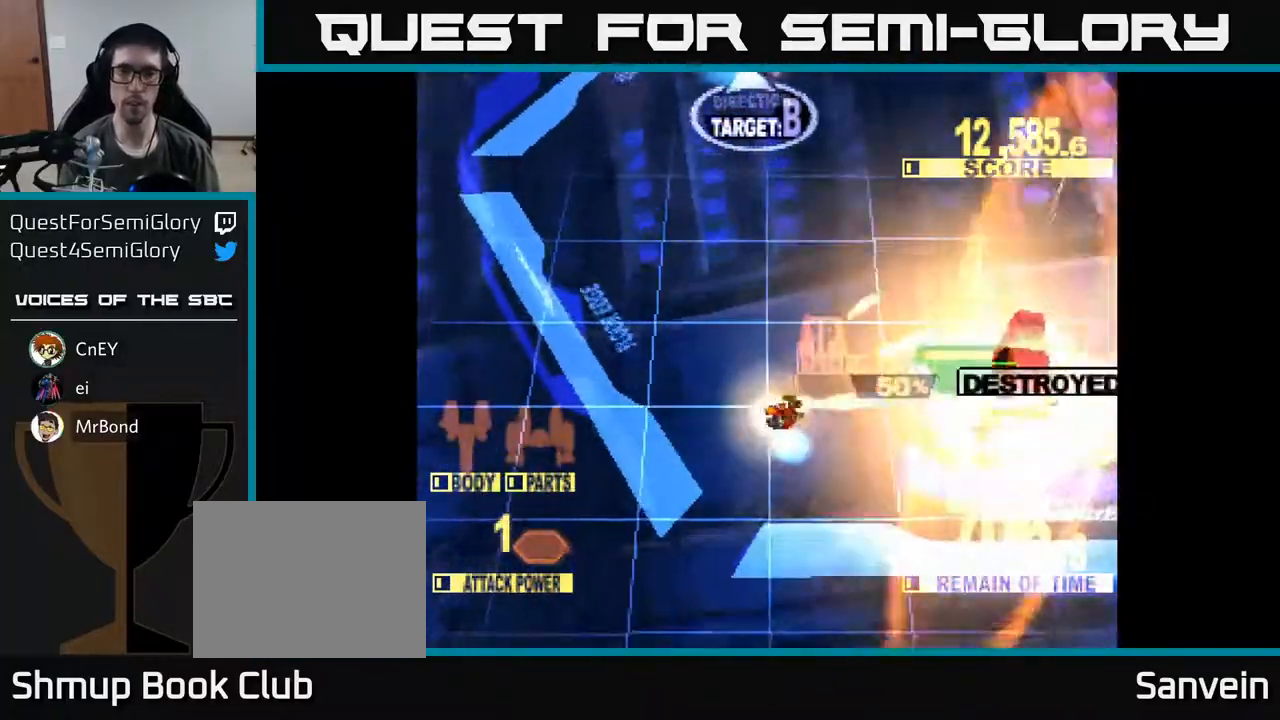
{"buttons": ["X", "DPAD_UP"], "right_stick": "center", "events": [[33, "DPAD_UP", "down"], [83, "DPAD_RIGHT", "up"], [133, "DPAD_LEFT", "down"], [167, "X", "up"], [233, "X", "down"], [283, "DPAD_LEFT", "up"]]}
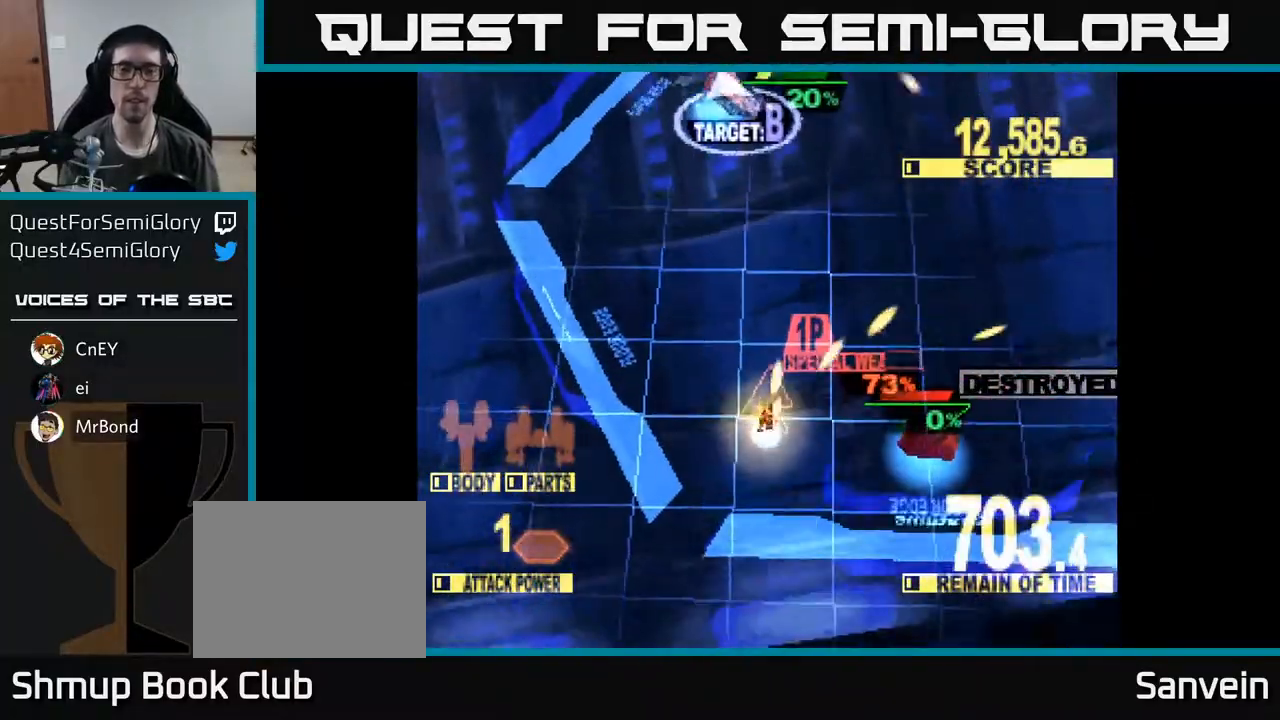
{"buttons": ["X", "DPAD_UP"], "right_stick": "center", "events": []}
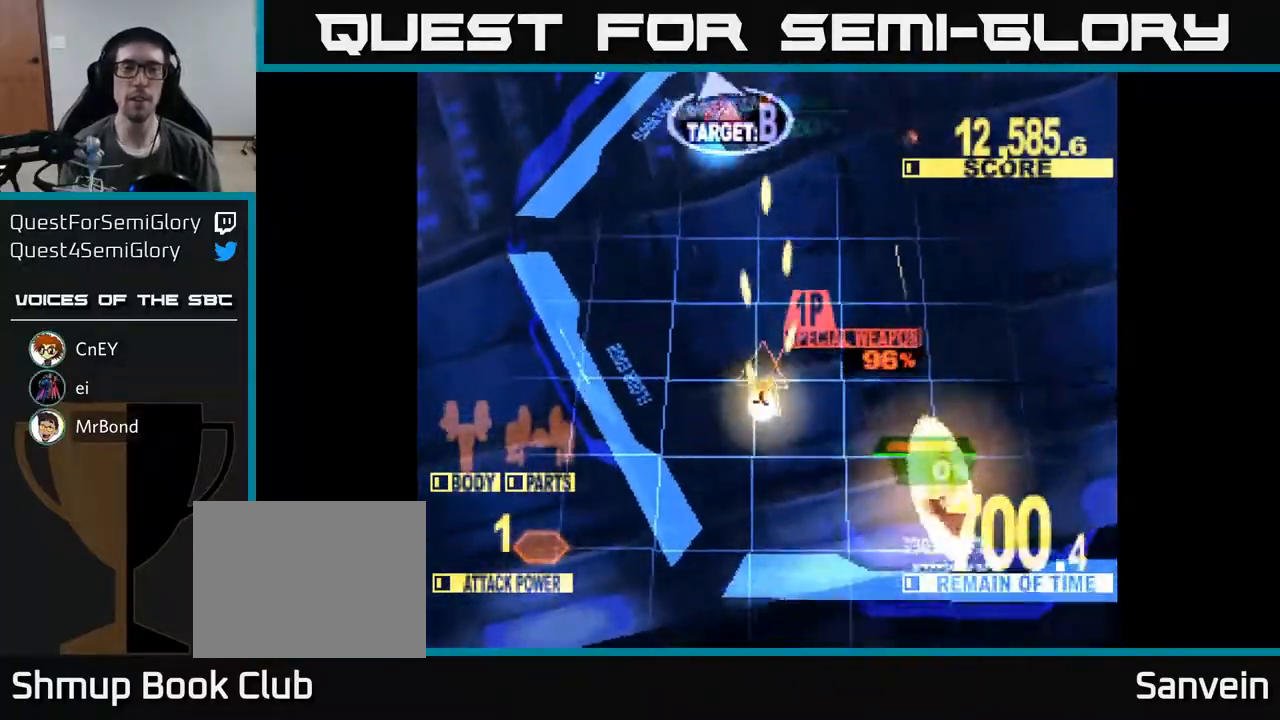
{"buttons": ["X", "DPAD_UP"], "right_stick": "center", "events": []}
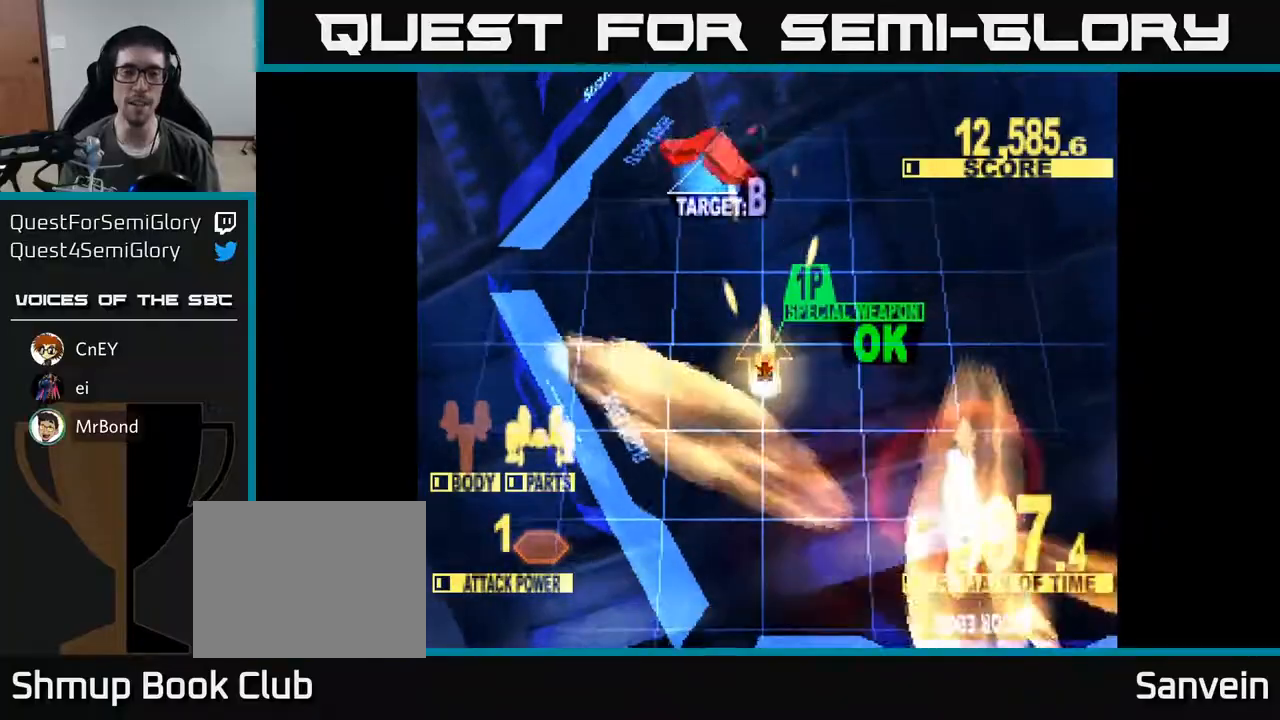
{"buttons": ["X", "DPAD_UP", "DPAD_LEFT"], "right_stick": "center", "events": [[383, "DPAD_LEFT", "down"]]}
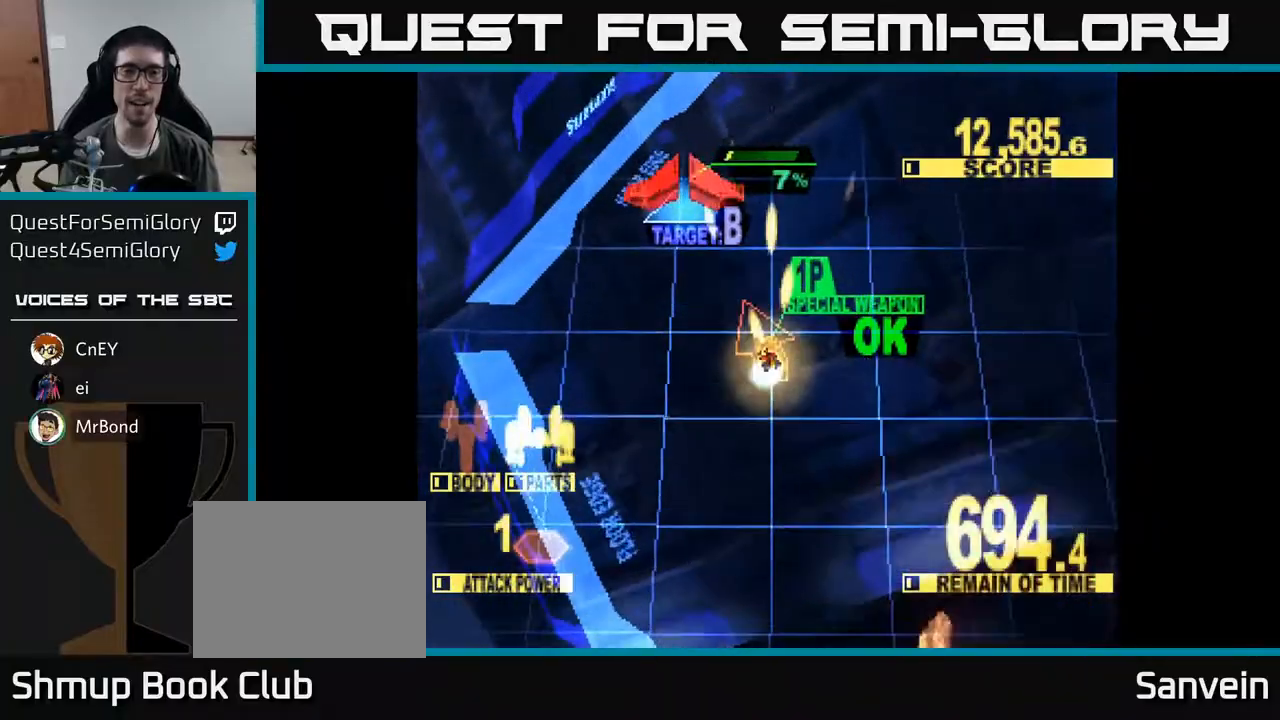
{"buttons": ["X"], "right_stick": "center", "events": [[83, "DPAD_LEFT", "up"], [217, "DPAD_LEFT", "down"], [383, "DPAD_LEFT", "up"], [483, "DPAD_UP", "up"]]}
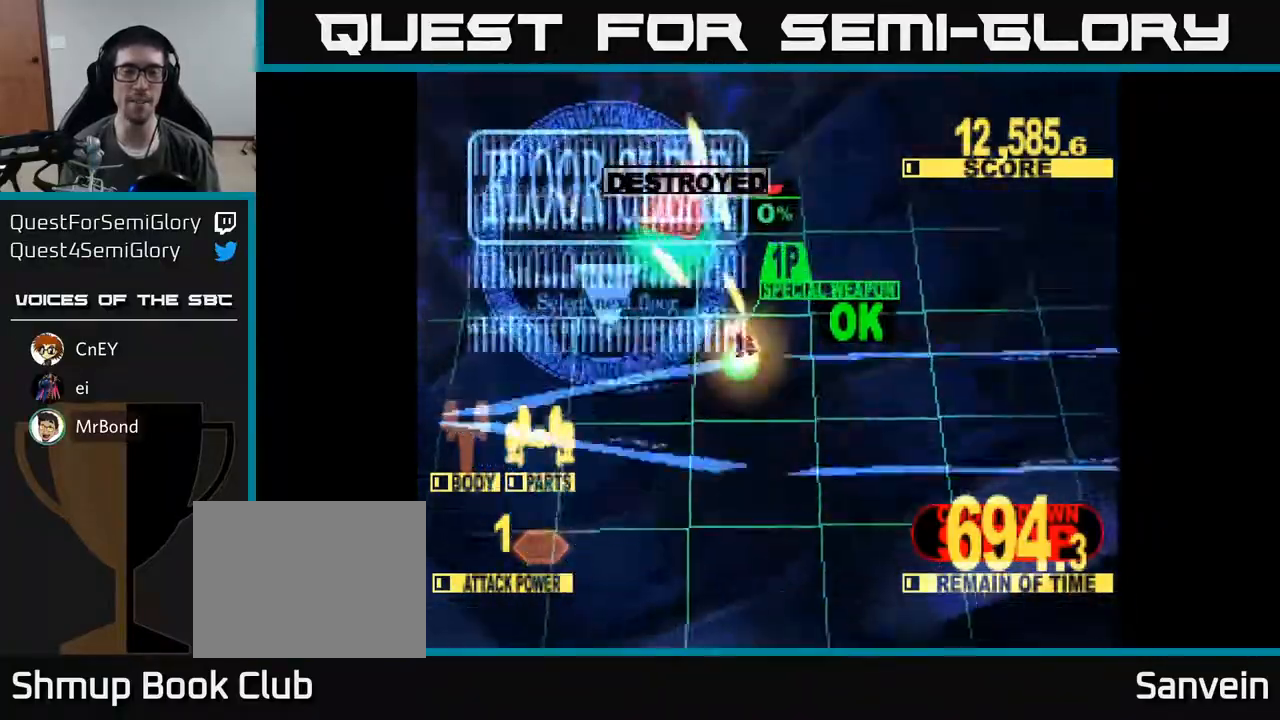
{"buttons": ["X", "DPAD_RIGHT"], "right_stick": "center", "events": [[200, "X", "up"], [217, "DPAD_RIGHT", "down"], [267, "DPAD_UP", "down"], [317, "X", "down"], [433, "DPAD_UP", "up"]]}
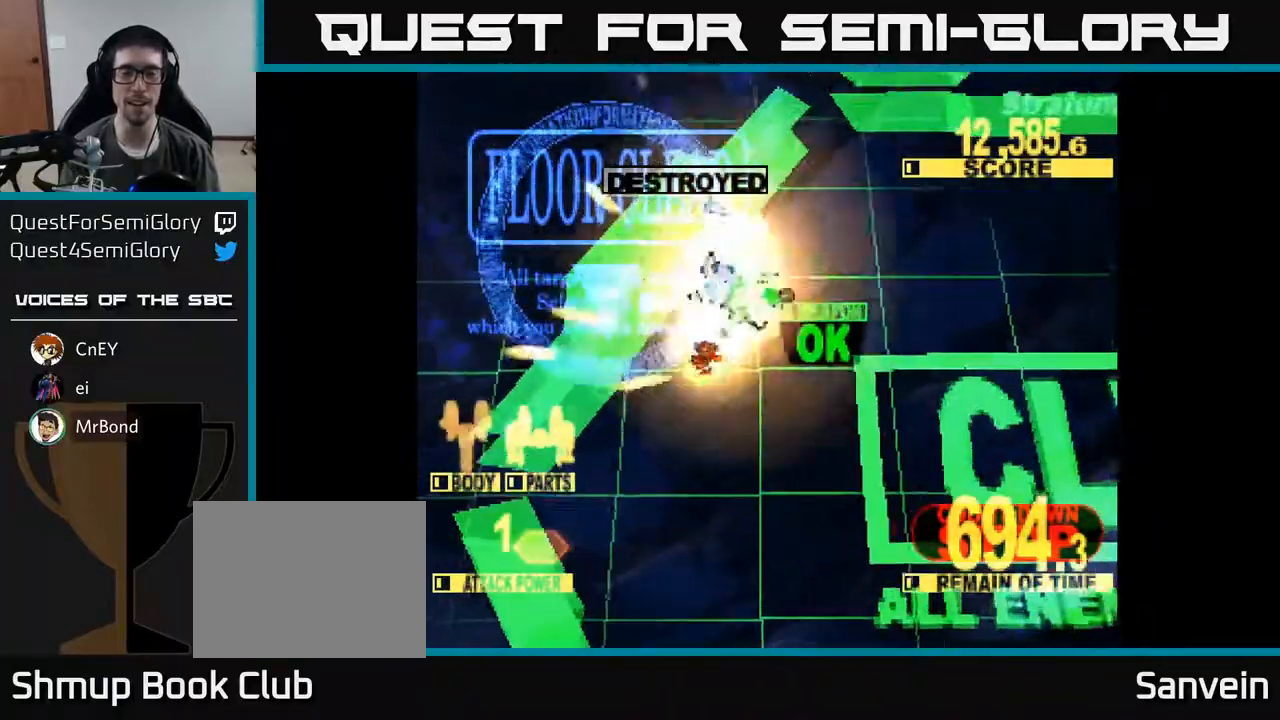
{"buttons": ["X"], "right_stick": "center", "events": [[33, "DPAD_DOWN", "down"], [450, "DPAD_DOWN", "up"], [450, "DPAD_RIGHT", "up"]]}
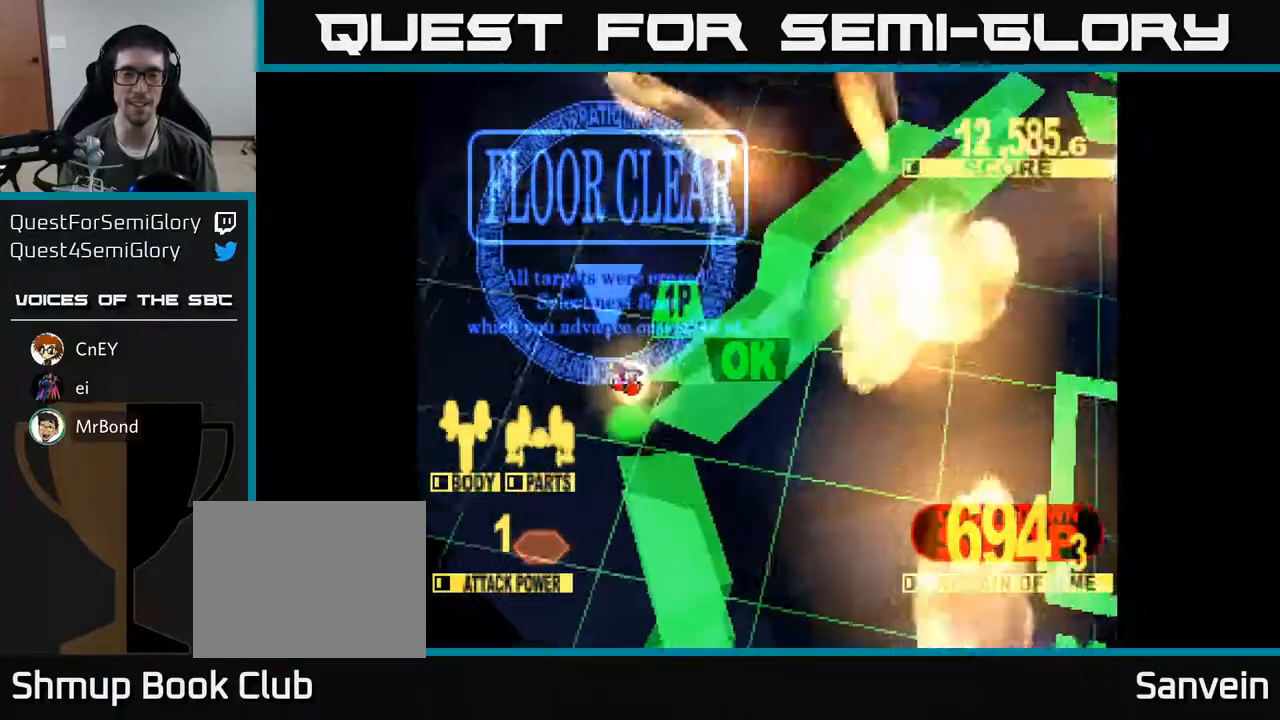
{"buttons": ["X"], "right_stick": "center", "events": [[150, "X", "up"], [467, "X", "down"]]}
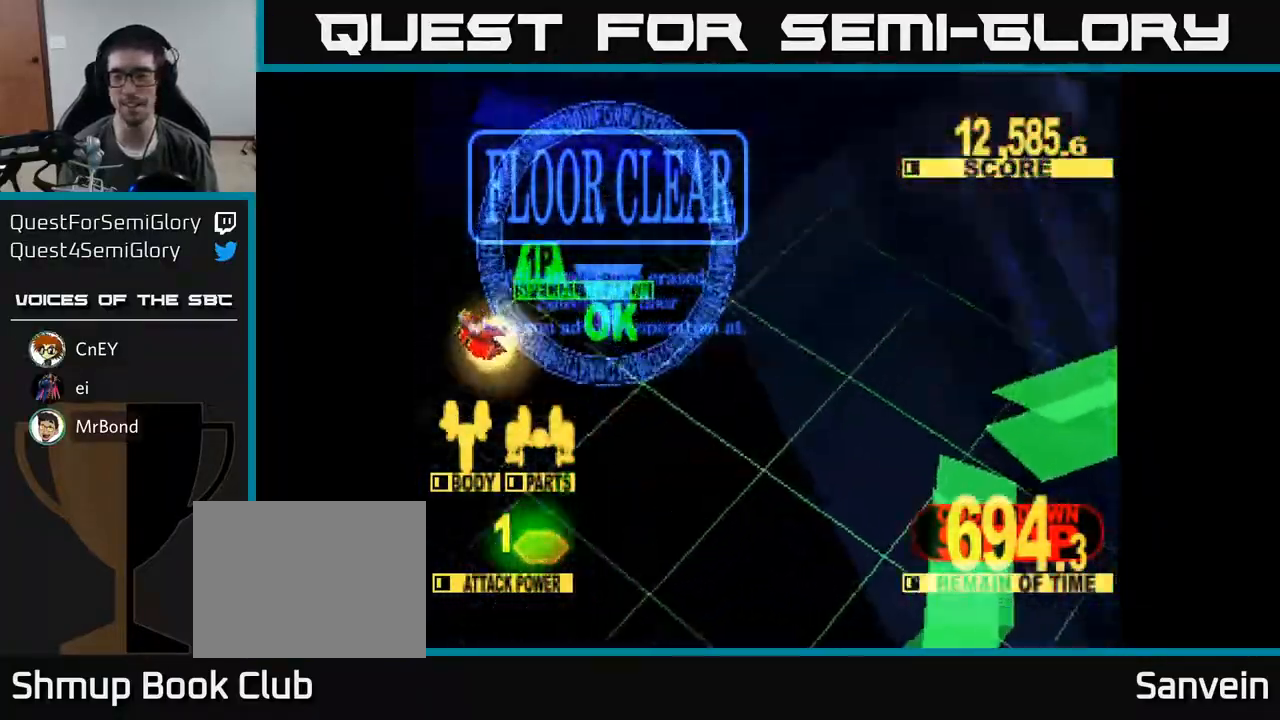
{"buttons": ["X"], "right_stick": "center", "events": []}
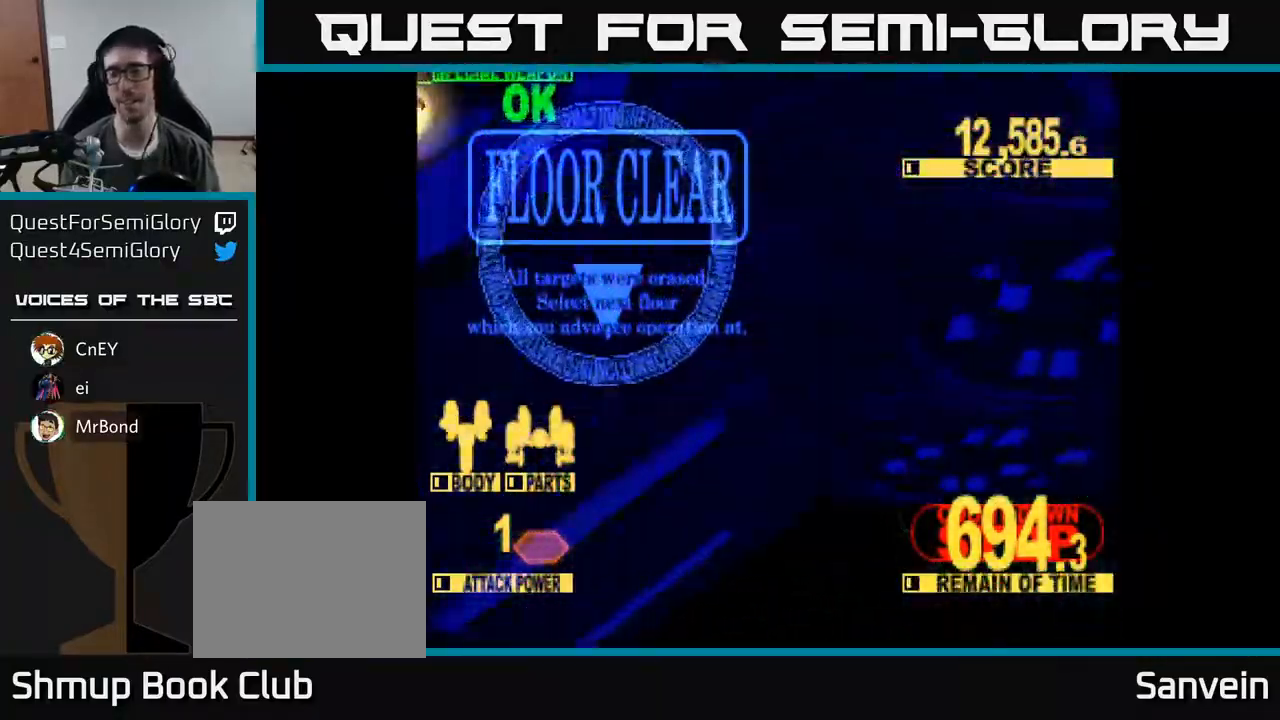
{"buttons": ["A", "X"], "right_stick": "center", "events": [[150, "X", "up"], [433, "A", "down"], [450, "X", "down"]]}
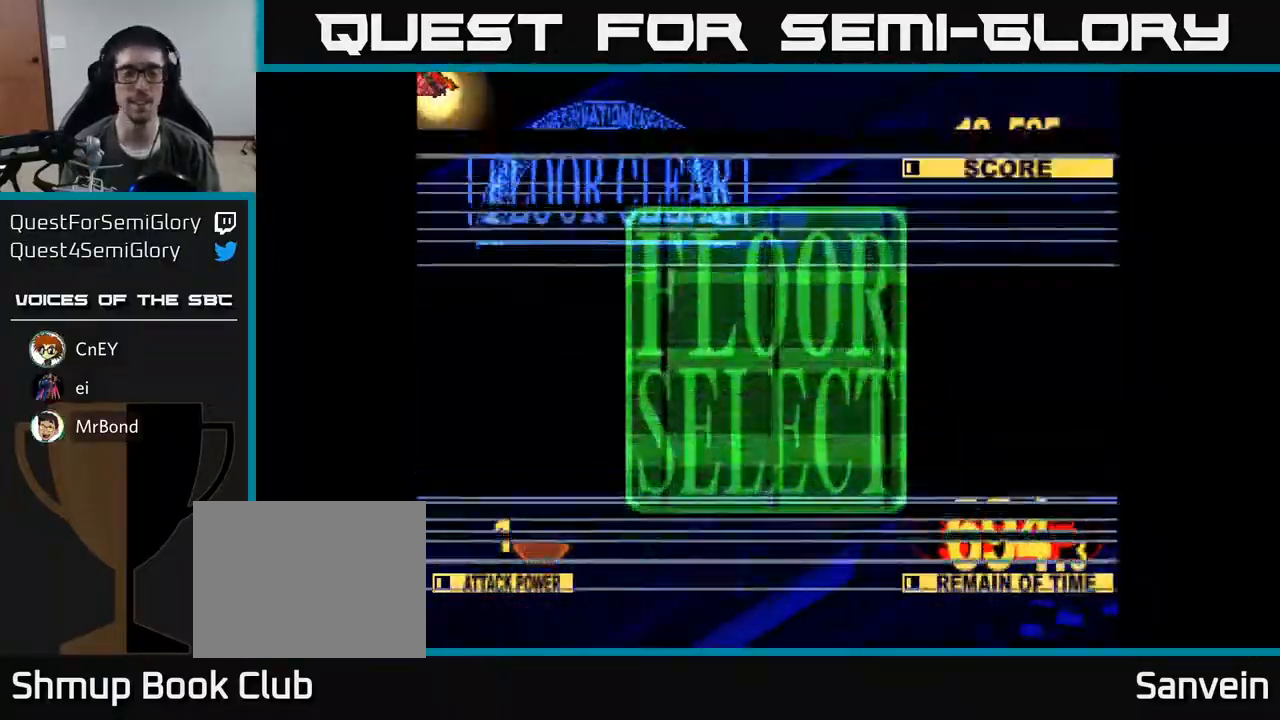
{"buttons": [], "right_stick": "center", "events": [[67, "A", "up"], [183, "X", "up"]]}
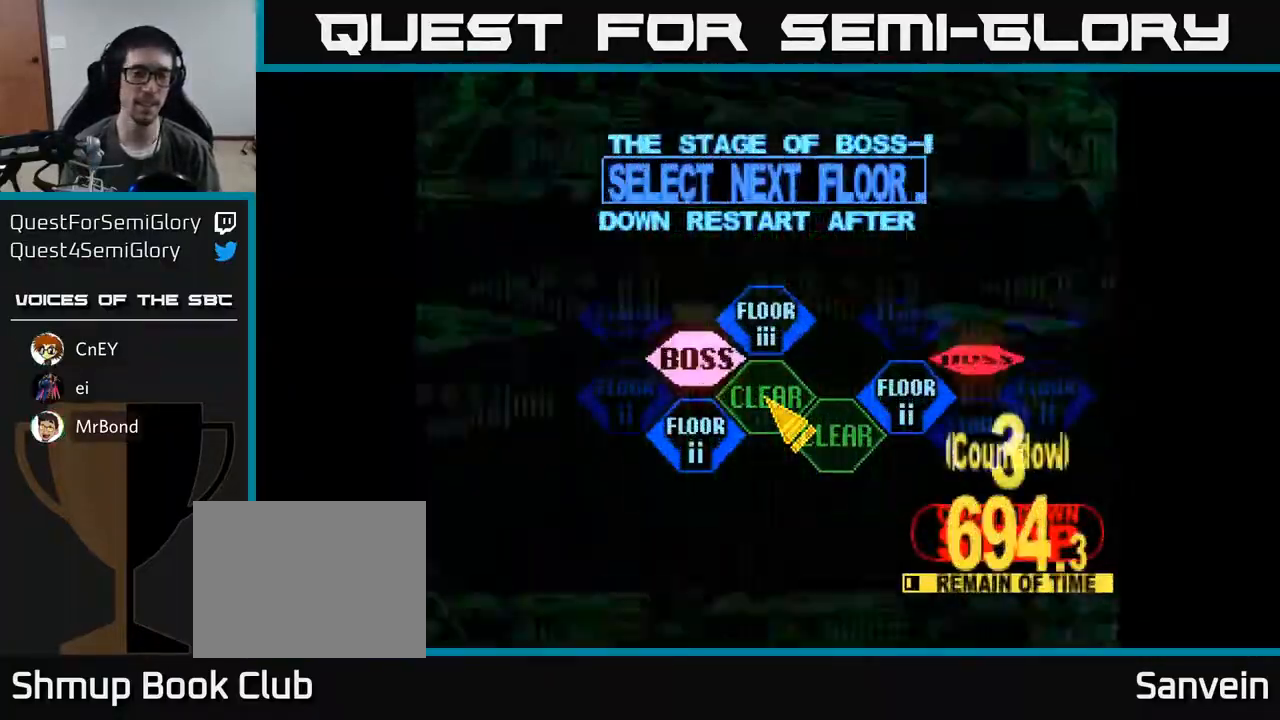
{"buttons": [], "right_stick": "center", "events": [[233, "DPAD_LEFT", "down"], [317, "DPAD_DOWN", "down"], [483, "DPAD_DOWN", "up"], [500, "DPAD_LEFT", "up"]]}
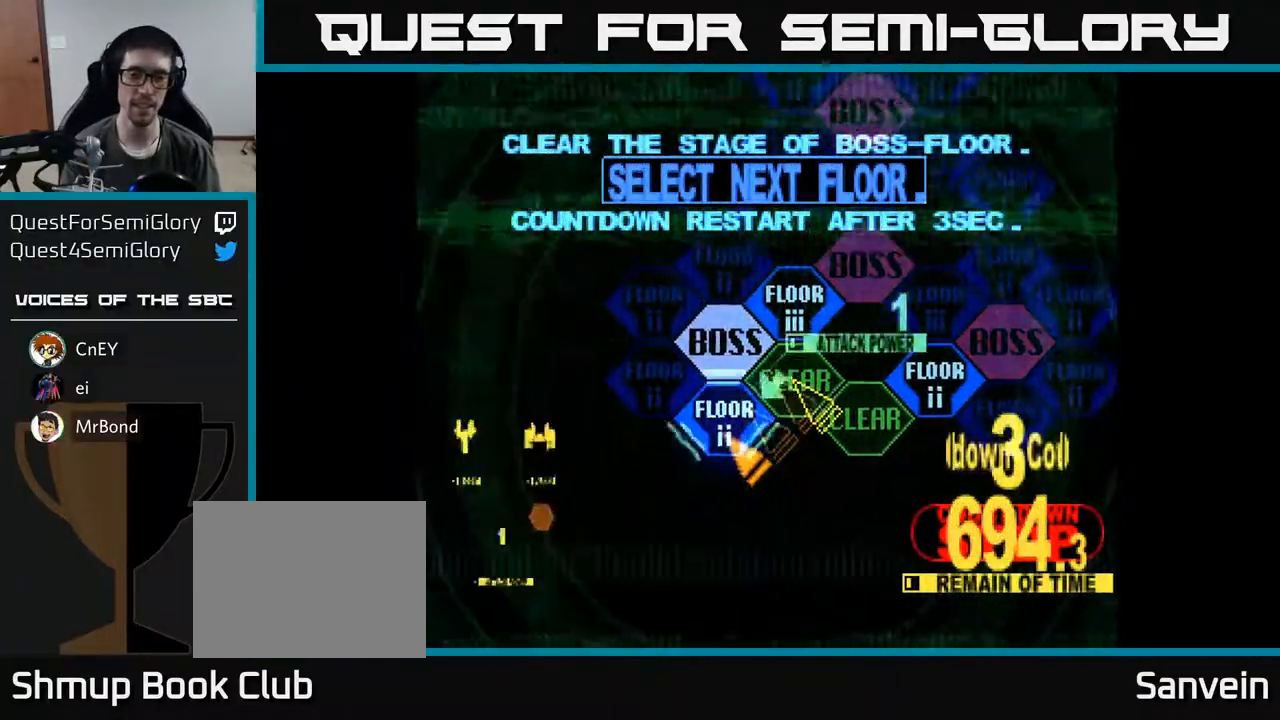
{"buttons": ["DPAD_UP"], "right_stick": "center", "events": [[33, "A", "down"], [133, "A", "up"], [333, "DPAD_UP", "down"]]}